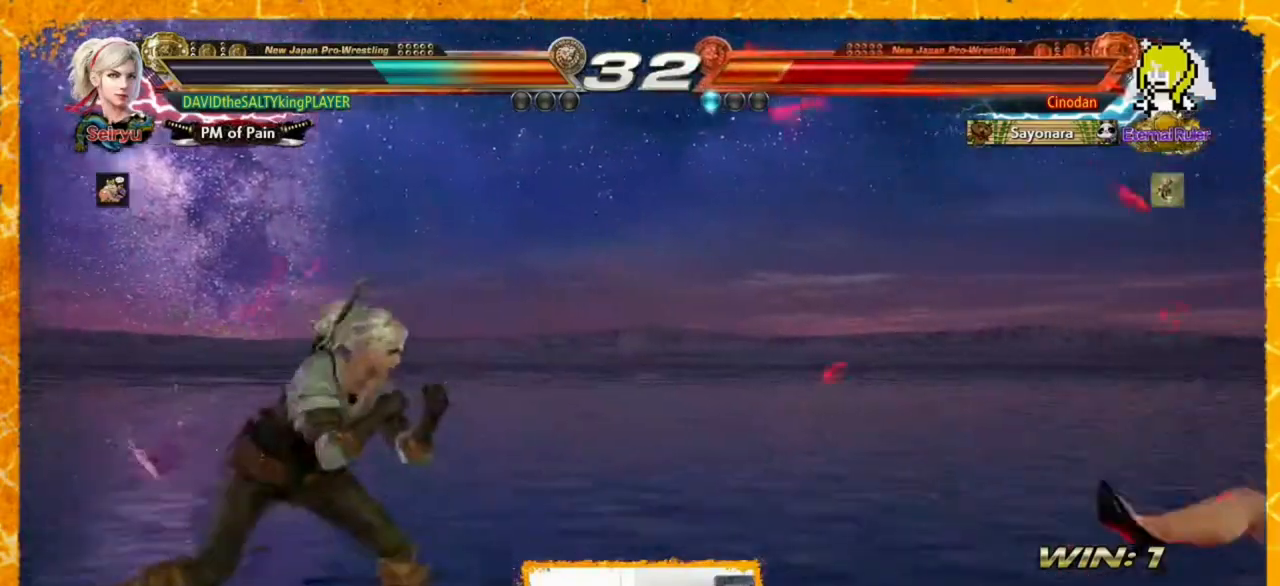
Gameplay with a controller (arcade stick); each line is a JSON object with the inputs held at the frame after it. "events" lists button and stick changes between this image and that frame as [ms after this image, input, new state], when the widget could be followed in between. Not read: DPAD_DOWN HOME L3 R3 SELECT START other_buttons.
{"buttons": ["CROSS", "DPAD_RIGHT"], "events": [[40, "DPAD_RIGHT", "down"], [400, "CIRCLE", "down"], [480, "CIRCLE", "up"], [480, "CROSS", "down"]]}
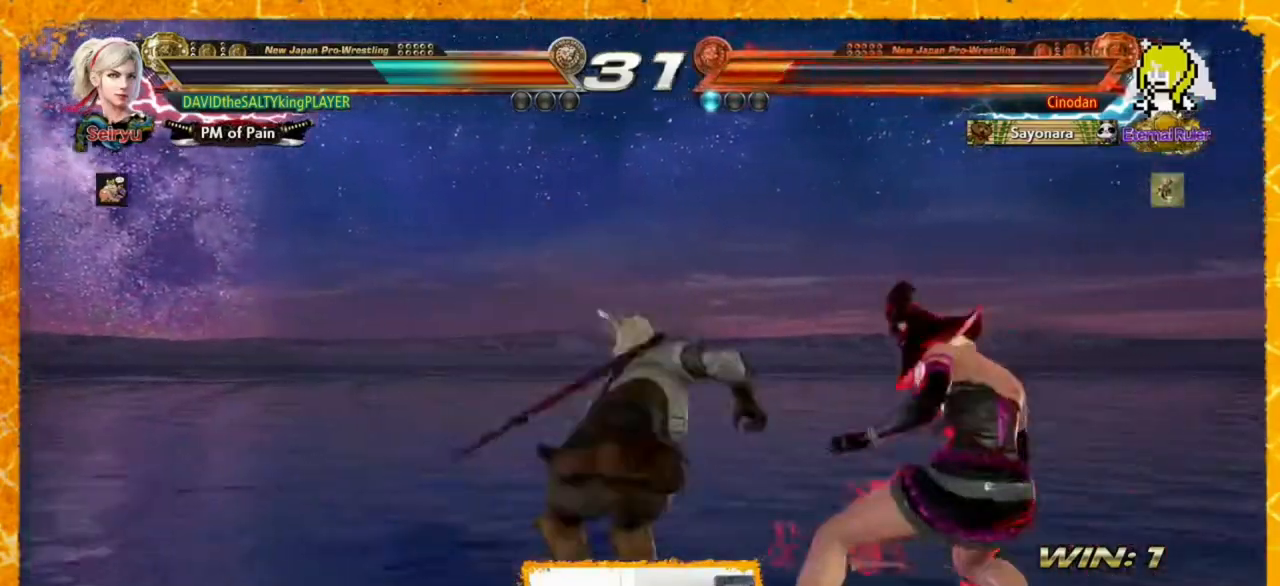
{"buttons": [], "events": [[80, "CIRCLE", "down"], [80, "CROSS", "up"], [120, "CIRCLE", "up"], [200, "CIRCLE", "down"], [280, "CIRCLE", "up"], [320, "DPAD_RIGHT", "up"]]}
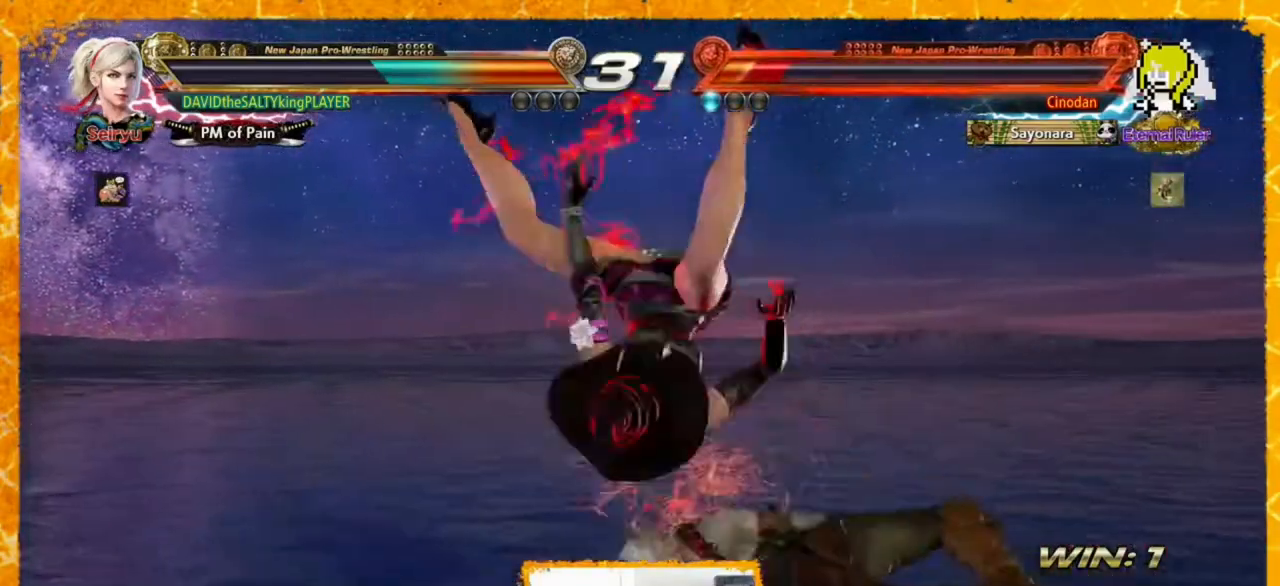
{"buttons": ["DPAD_RIGHT"], "events": [[40, "DPAD_RIGHT", "down"], [120, "DPAD_RIGHT", "up"], [200, "DPAD_RIGHT", "down"], [280, "DPAD_RIGHT", "up"], [320, "DPAD_RIGHT", "down"]]}
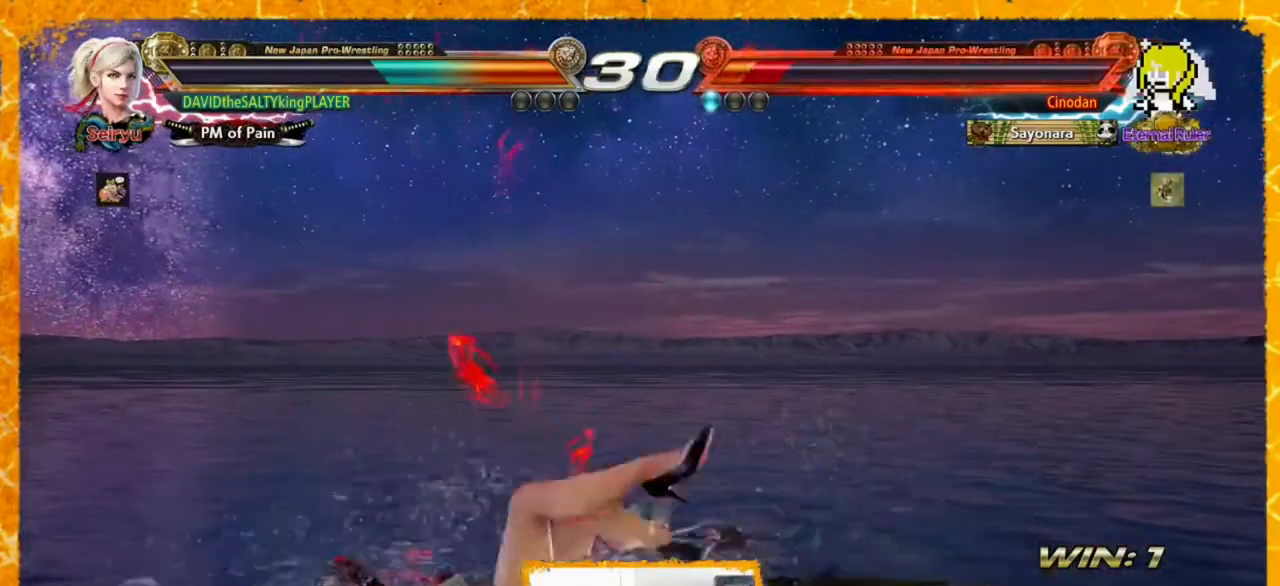
{"buttons": [], "events": [[80, "DPAD_RIGHT", "up"], [120, "DPAD_RIGHT", "down"], [440, "DPAD_RIGHT", "up"]]}
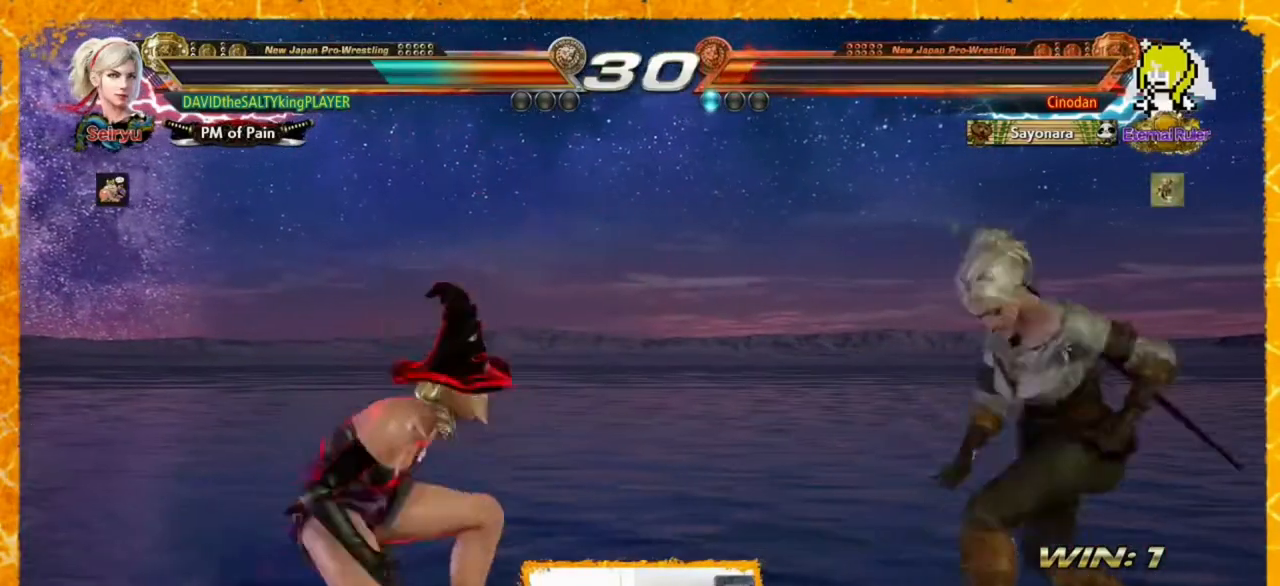
{"buttons": ["CIRCLE", "DPAD_LEFT"], "events": [[40, "DPAD_LEFT", "down"], [120, "DPAD_LEFT", "up"], [160, "DPAD_LEFT", "down"], [320, "CIRCLE", "down"], [400, "CROSS", "down"], [440, "CIRCLE", "up"], [520, "CIRCLE", "down"], [520, "CROSS", "up"]]}
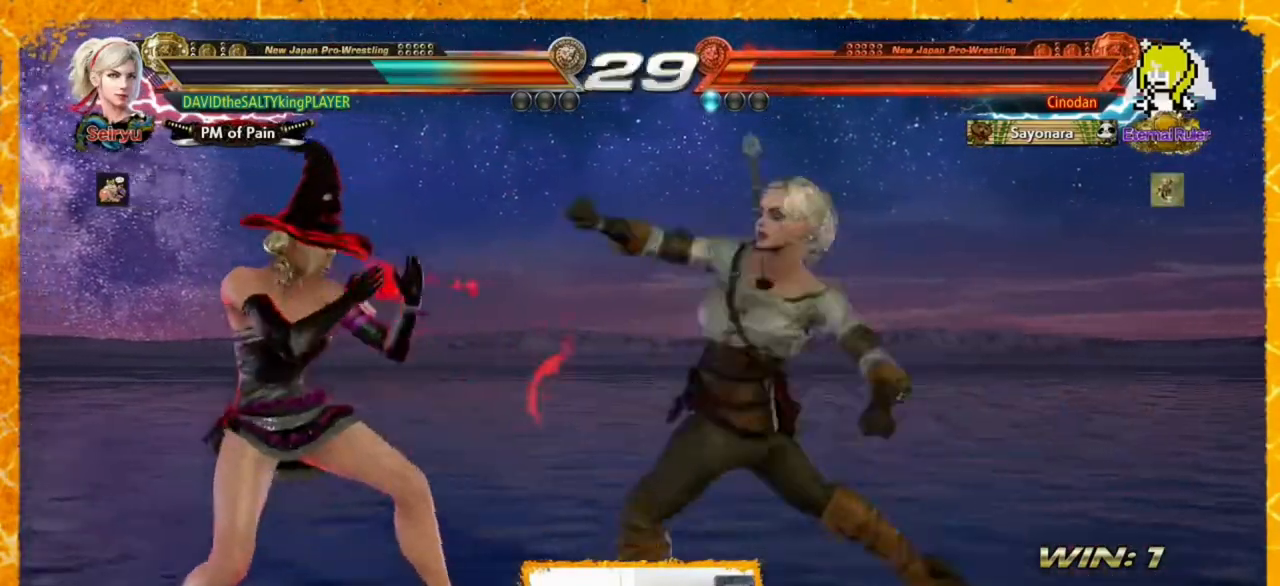
{"buttons": ["CIRCLE", "DPAD_LEFT"], "events": [[80, "CIRCLE", "up"], [120, "CIRCLE", "down"], [200, "CIRCLE", "up"], [240, "CIRCLE", "down"], [400, "CIRCLE", "up"], [480, "CIRCLE", "down"]]}
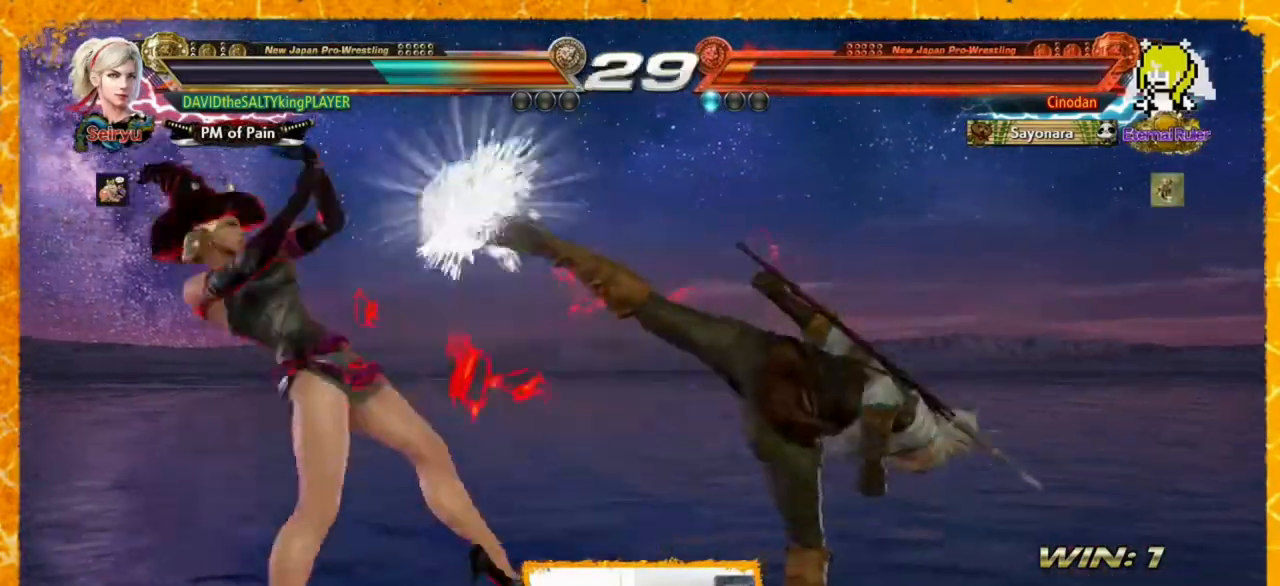
{"buttons": ["CROSS", "DPAD_LEFT"], "events": [[40, "CIRCLE", "up"], [40, "DPAD_LEFT", "up"], [40, "DPAD_RIGHT", "down"], [80, "DPAD_RIGHT", "up"], [200, "DPAD_LEFT", "down"], [360, "CIRCLE", "down"], [440, "CIRCLE", "up"], [440, "CROSS", "down"]]}
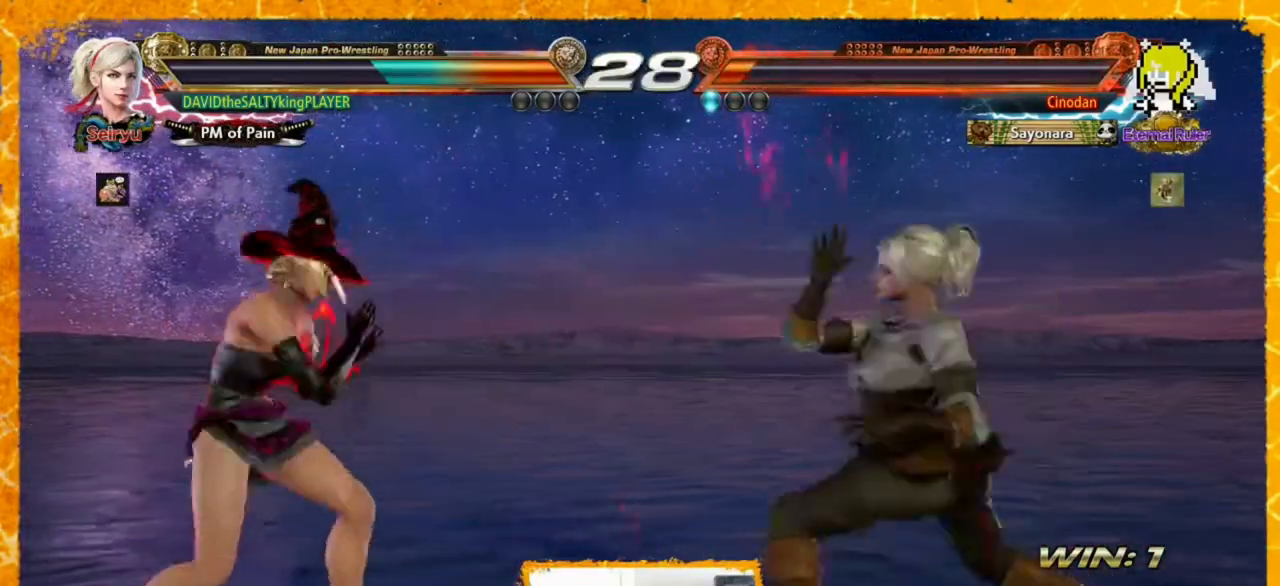
{"buttons": ["CIRCLE", "DPAD_LEFT"], "events": [[40, "CIRCLE", "down"], [40, "CROSS", "up"], [200, "CIRCLE", "up"], [240, "CIRCLE", "down"], [320, "CIRCLE", "up"], [360, "CIRCLE", "down"], [400, "CIRCLE", "up"], [480, "CIRCLE", "down"]]}
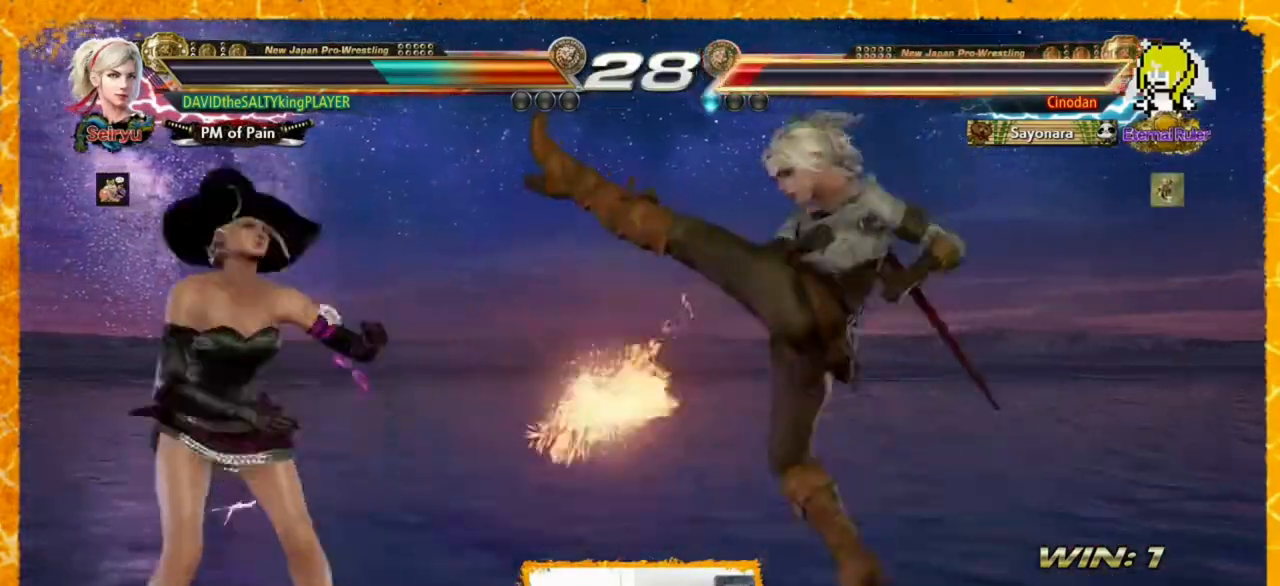
{"buttons": ["DPAD_LEFT"], "events": [[200, "CIRCLE", "up"]]}
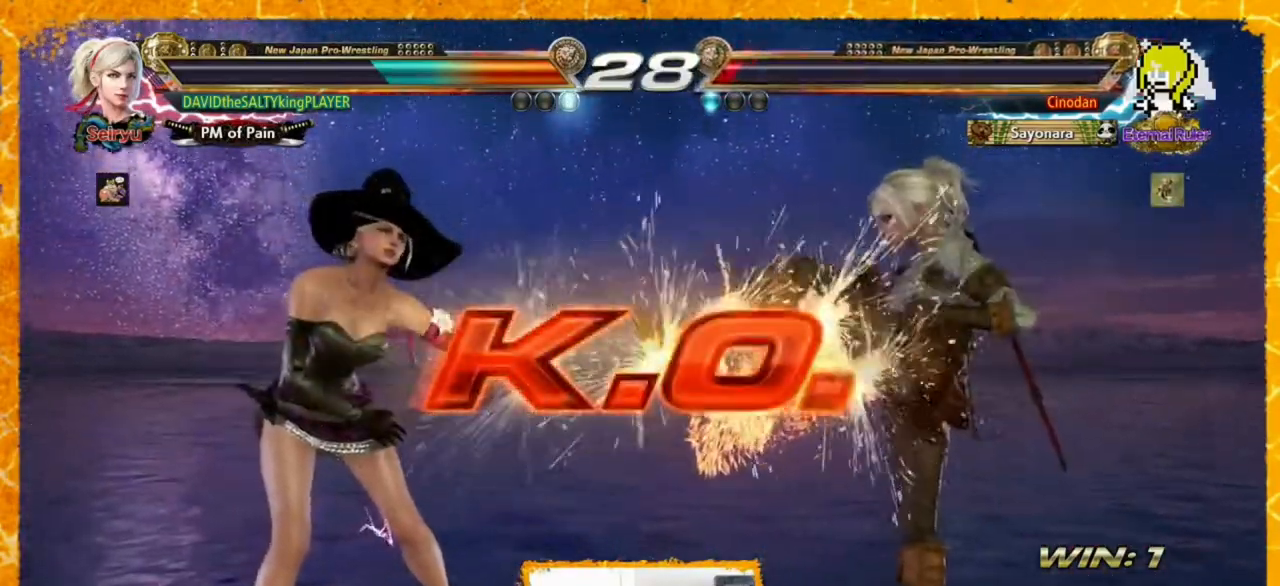
{"buttons": ["DPAD_LEFT"], "events": [[440, "DPAD_LEFT", "up"], [480, "DPAD_LEFT", "down"]]}
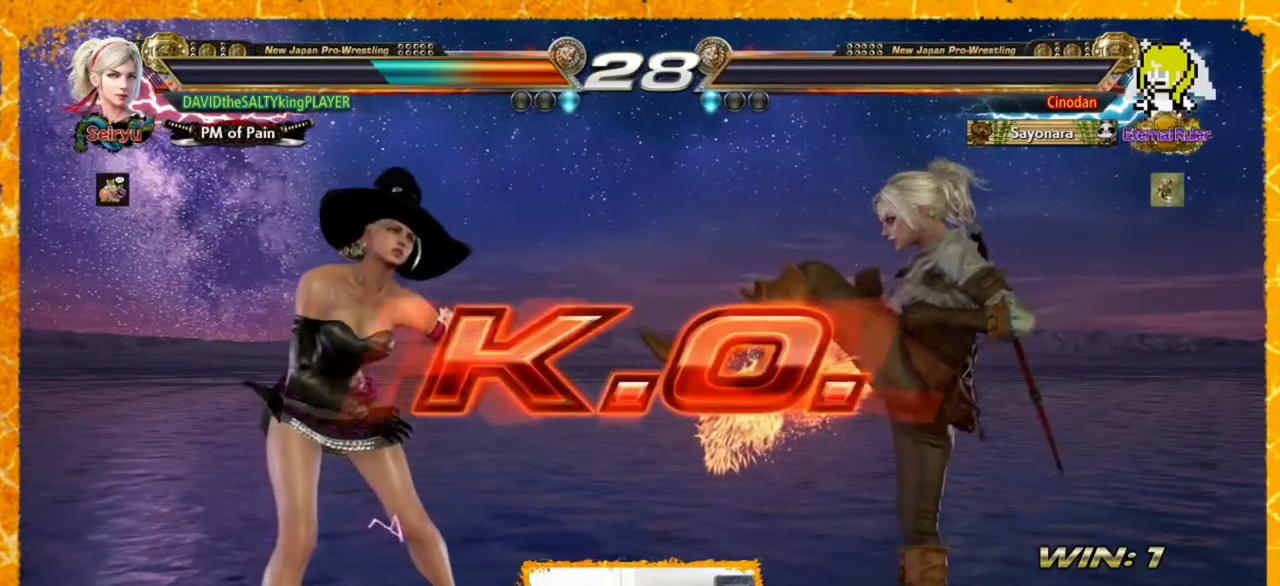
{"buttons": ["DPAD_LEFT"], "events": []}
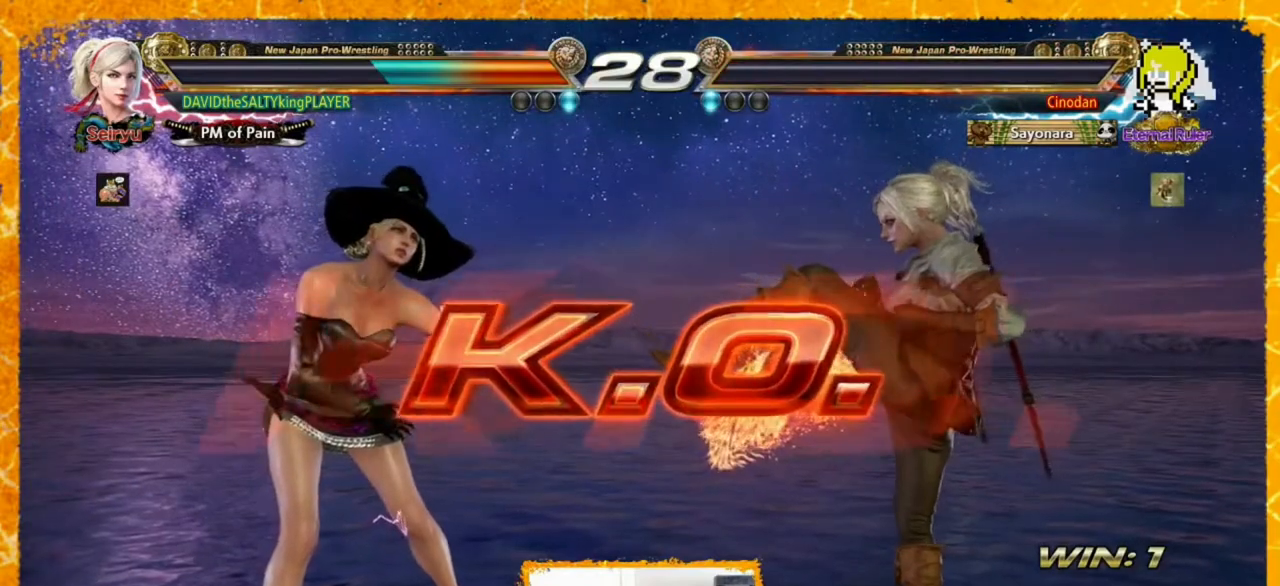
{"buttons": ["CIRCLE", "DPAD_LEFT"], "events": [[400, "CIRCLE", "down"]]}
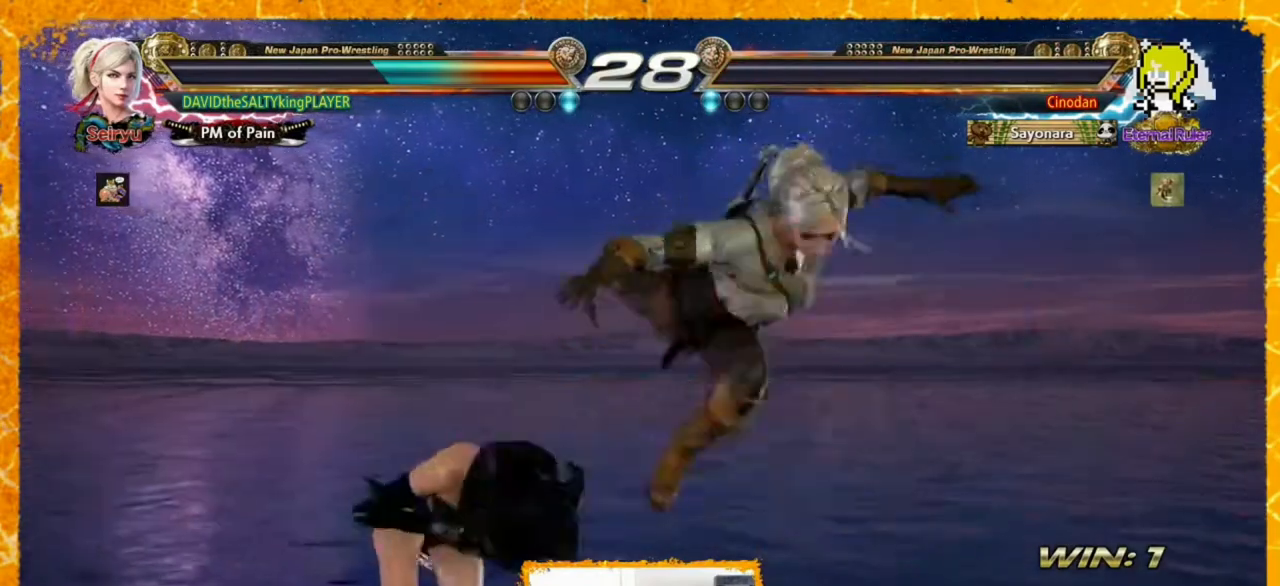
{"buttons": ["DPAD_LEFT"], "events": [[40, "CIRCLE", "up"], [40, "CROSS", "down"], [80, "CROSS", "up"], [240, "DPAD_LEFT", "up"], [480, "DPAD_LEFT", "down"]]}
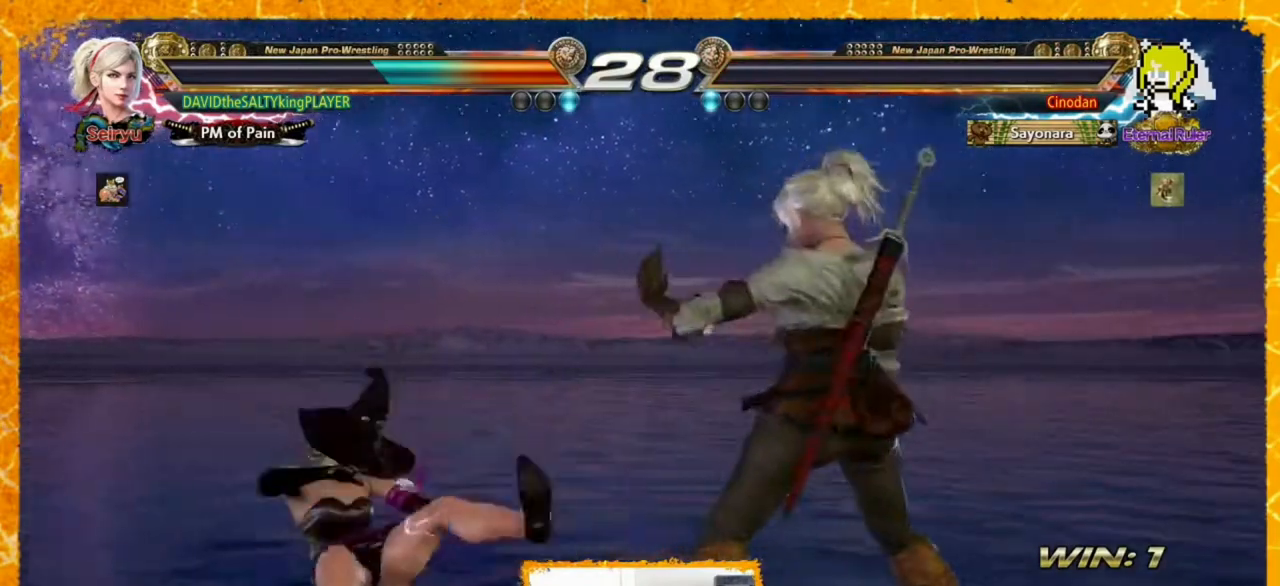
{"buttons": ["DPAD_LEFT"], "events": [[120, "CROSS", "down"], [320, "CROSS", "up"]]}
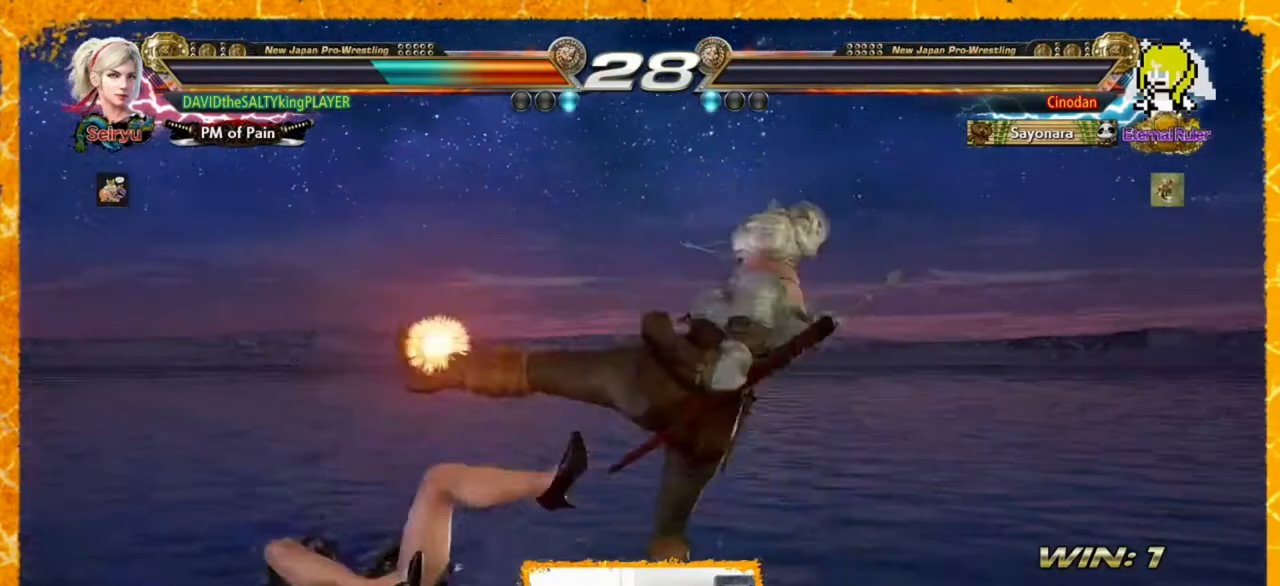
{"buttons": [], "events": [[40, "DPAD_LEFT", "up"]]}
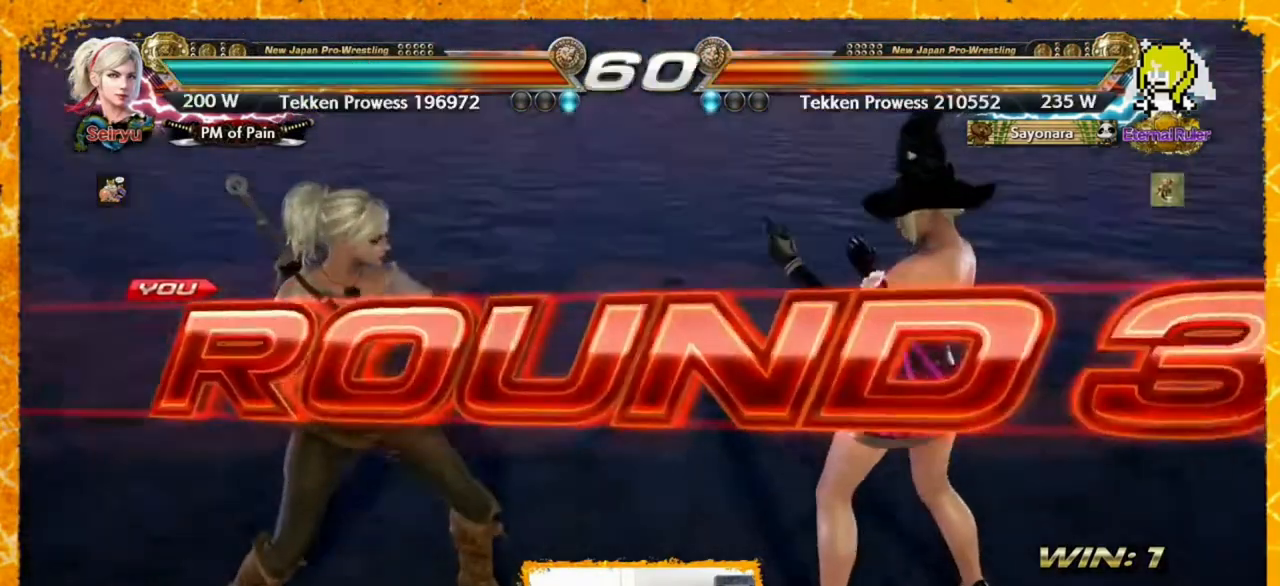
{"buttons": [], "events": []}
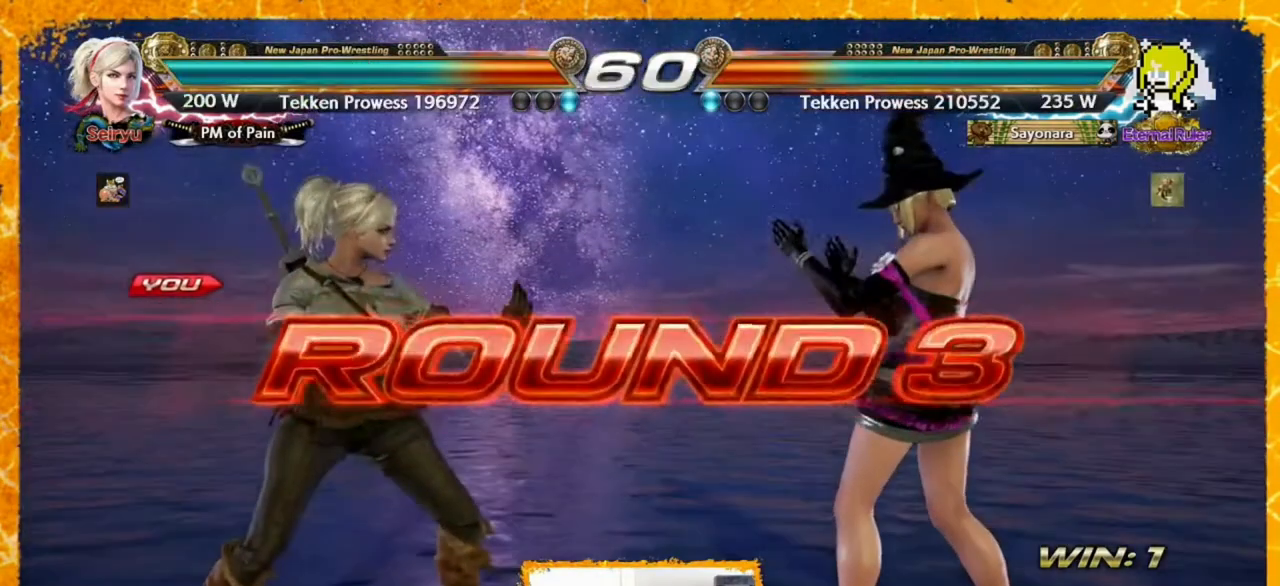
{"buttons": ["DPAD_LEFT"], "events": [[200, "DPAD_LEFT", "down"], [240, "DPAD_LEFT", "up"], [280, "DPAD_LEFT", "down"], [320, "DPAD_LEFT", "up"], [400, "DPAD_LEFT", "down"], [440, "DPAD_LEFT", "up"], [520, "DPAD_LEFT", "down"]]}
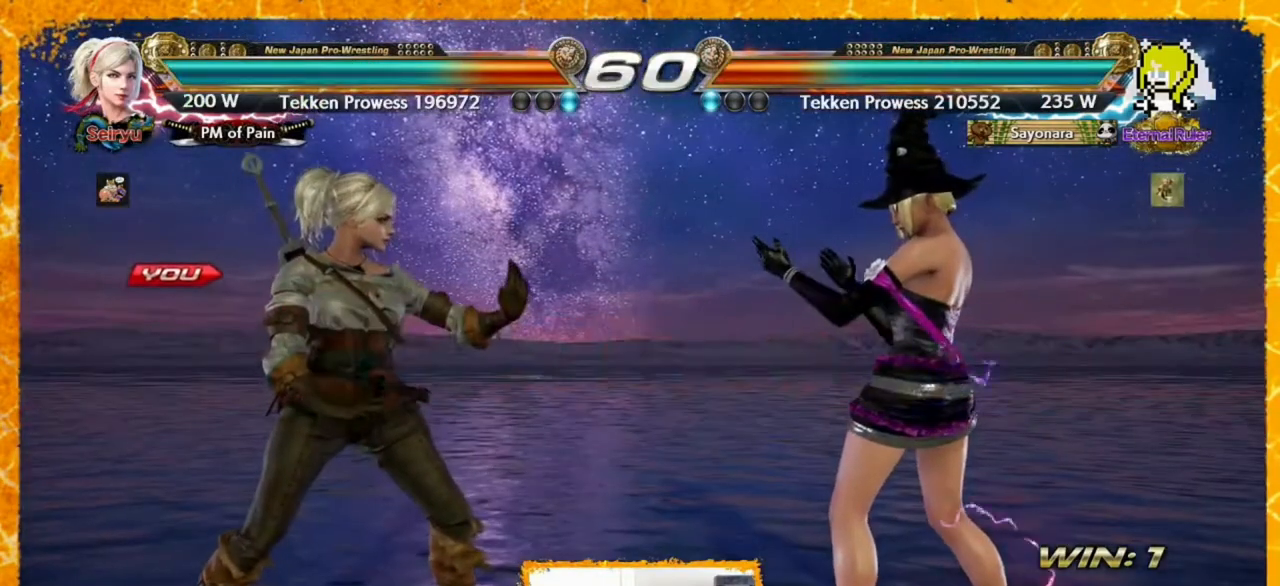
{"buttons": [], "events": [[40, "DPAD_LEFT", "up"], [360, "DPAD_LEFT", "down"], [480, "DPAD_LEFT", "up"]]}
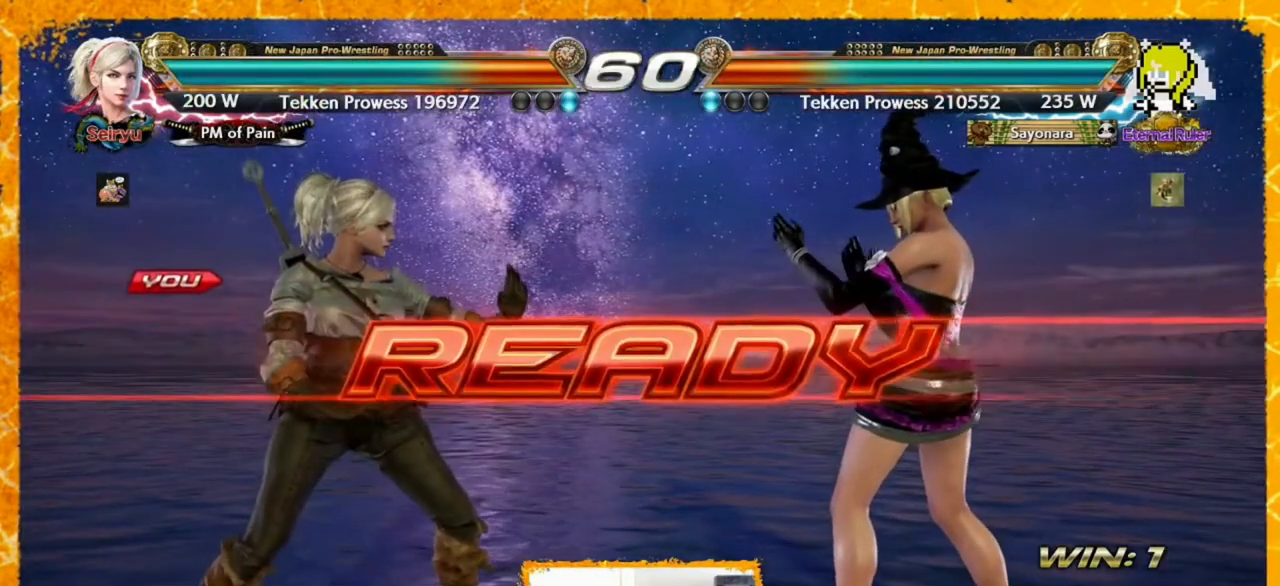
{"buttons": [], "events": [[40, "DPAD_LEFT", "down"], [80, "DPAD_LEFT", "up"], [120, "DPAD_LEFT", "down"], [320, "DPAD_LEFT", "up"]]}
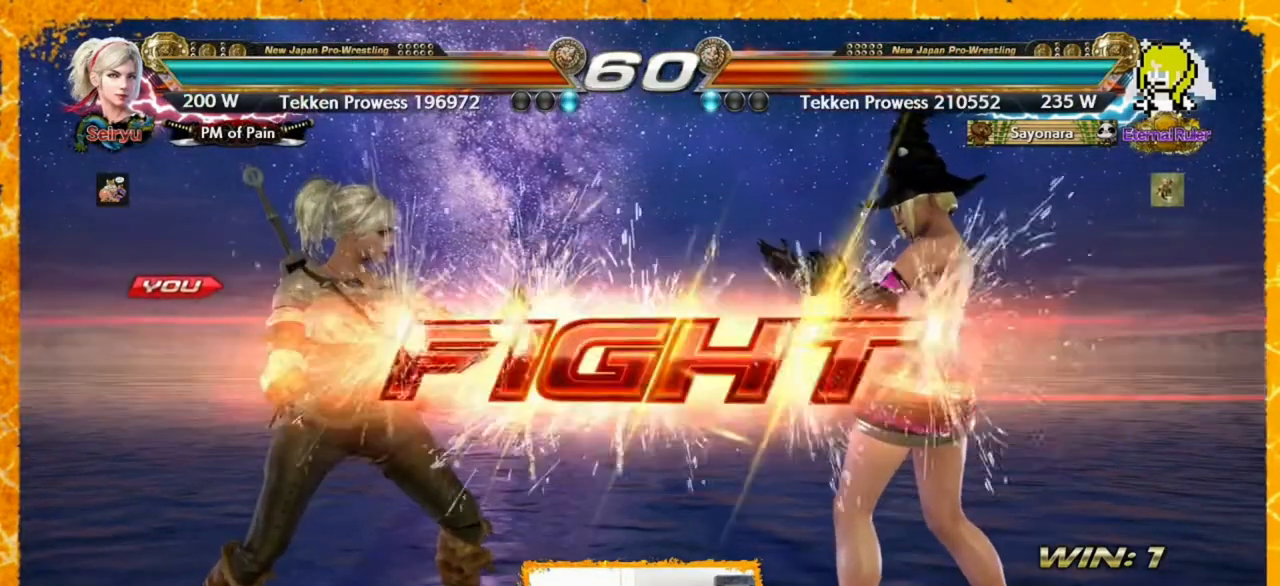
{"buttons": [], "events": [[80, "DPAD_LEFT", "down"], [120, "DPAD_LEFT", "up"], [440, "DPAD_LEFT", "down"], [480, "DPAD_LEFT", "up"]]}
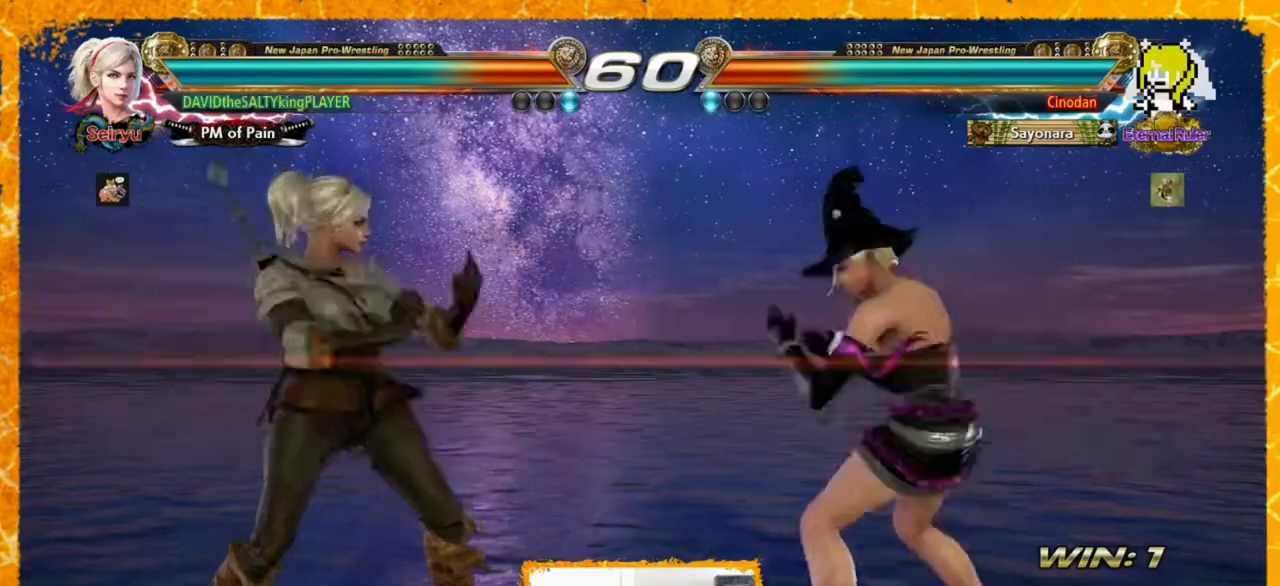
{"buttons": ["DPAD_RIGHT"], "events": [[40, "DPAD_LEFT", "down"], [80, "DPAD_LEFT", "up"], [120, "DPAD_LEFT", "down"], [200, "DPAD_LEFT", "up"], [240, "DPAD_LEFT", "down"], [320, "DPAD_LEFT", "up"], [360, "DPAD_LEFT", "down"], [400, "DPAD_LEFT", "up"], [520, "DPAD_RIGHT", "down"]]}
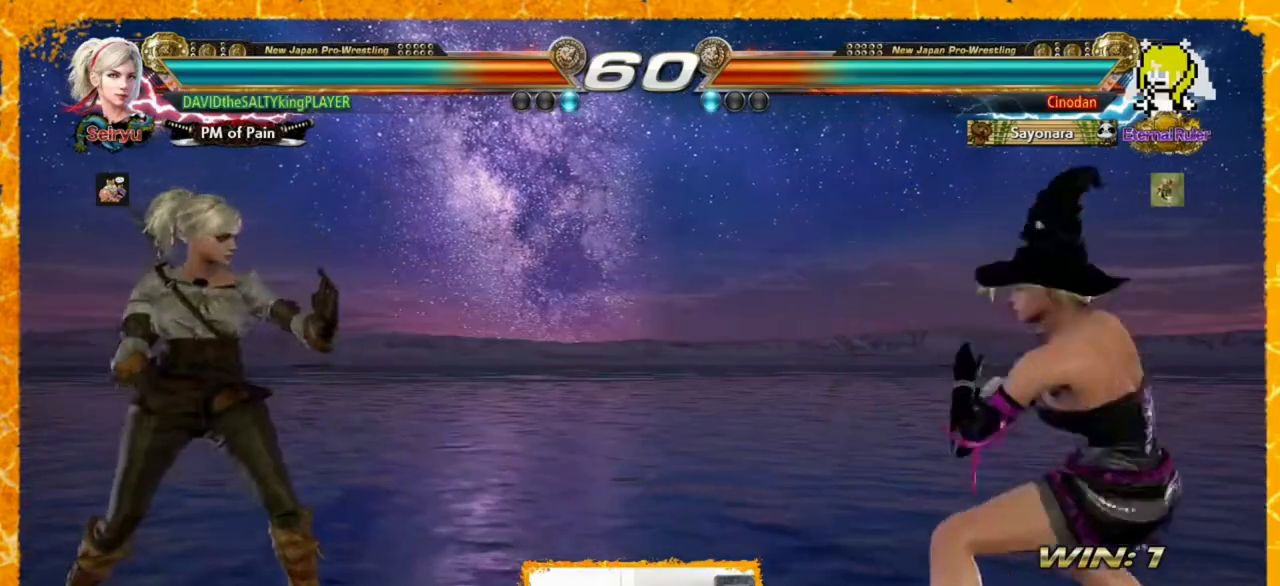
{"buttons": [], "events": [[80, "DPAD_RIGHT", "up"], [160, "DPAD_LEFT", "down"], [320, "DPAD_LEFT", "up"]]}
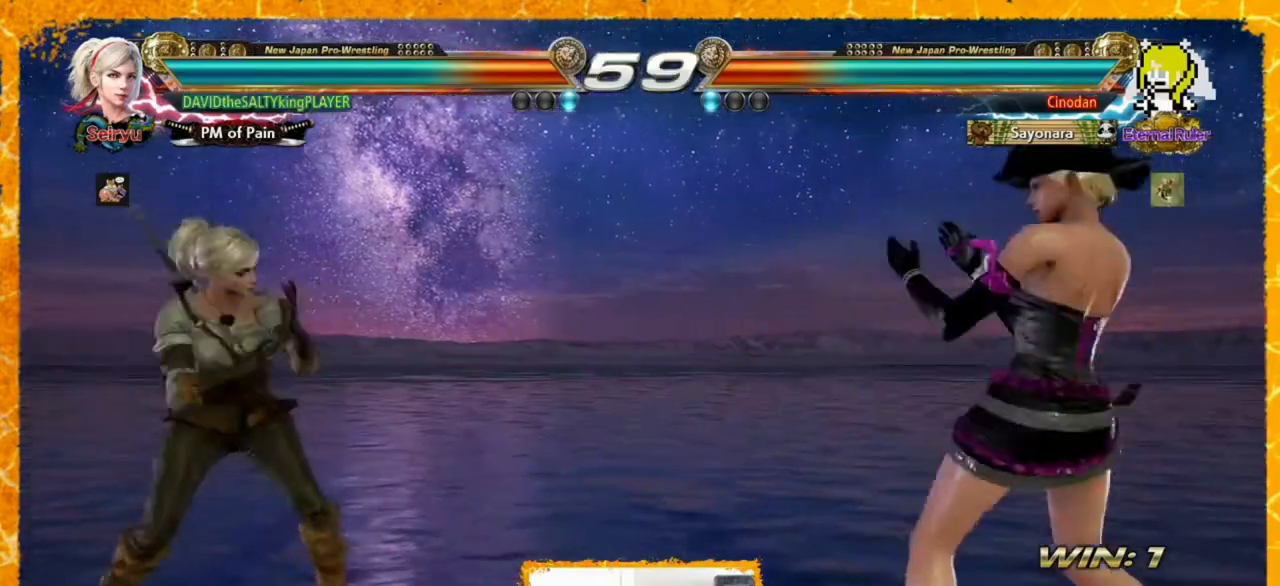
{"buttons": ["DPAD_RIGHT"], "events": [[80, "DPAD_LEFT", "down"], [120, "DPAD_LEFT", "up"], [200, "DPAD_RIGHT", "down"], [240, "DPAD_RIGHT", "up"], [320, "DPAD_RIGHT", "down"], [400, "DPAD_RIGHT", "up"], [440, "DPAD_RIGHT", "down"]]}
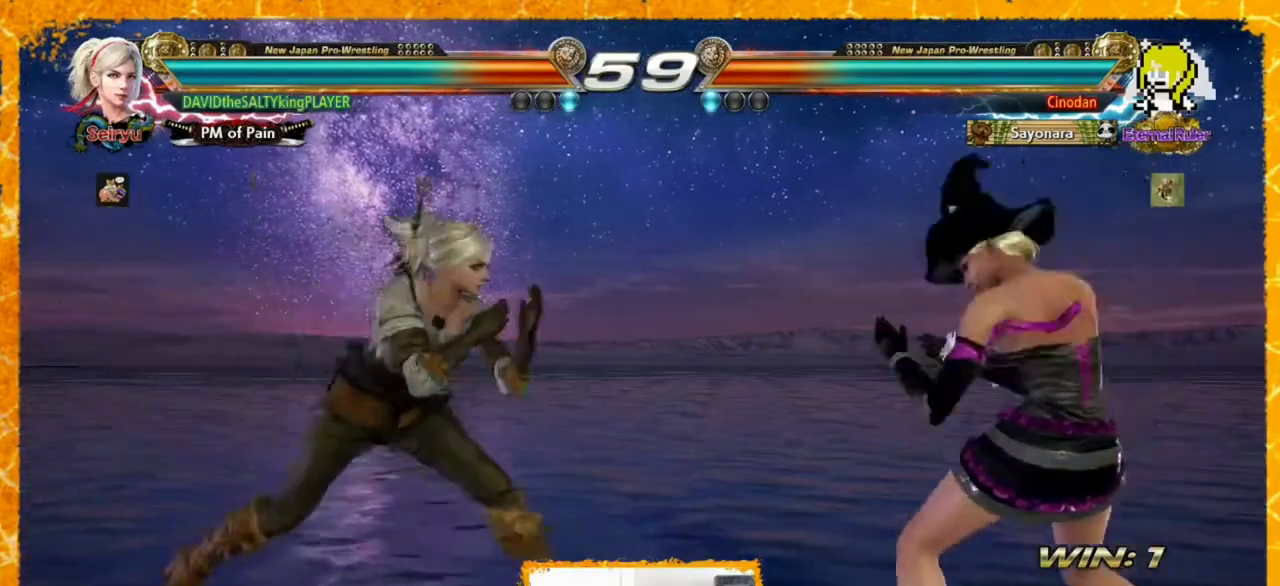
{"buttons": ["DPAD_LEFT"], "events": [[40, "TRIANGLE", "down"], [120, "TRIANGLE", "up"], [160, "CIRCLE", "down"], [280, "CIRCLE", "up"], [280, "DPAD_RIGHT", "up"], [320, "CIRCLE", "down"], [360, "CIRCLE", "up"], [480, "DPAD_LEFT", "down"]]}
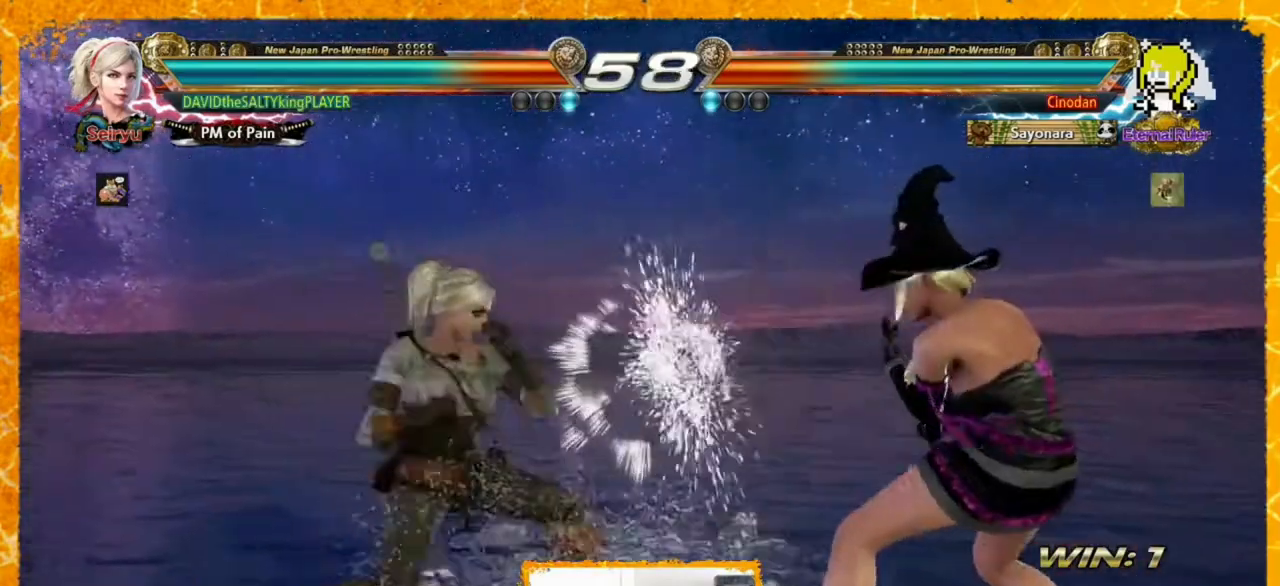
{"buttons": [], "events": [[40, "DPAD_LEFT", "up"], [160, "DPAD_LEFT", "down"], [200, "DPAD_LEFT", "up"], [240, "DPAD_LEFT", "down"], [280, "DPAD_LEFT", "up"], [360, "DPAD_LEFT", "down"], [480, "DPAD_LEFT", "up"]]}
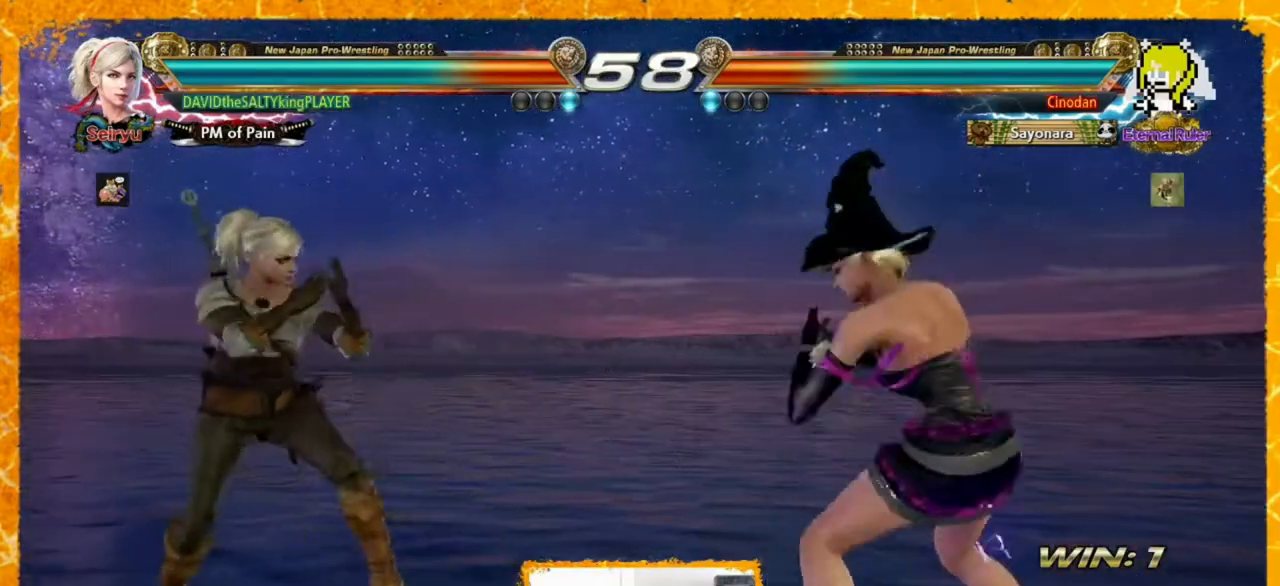
{"buttons": [], "events": [[40, "DPAD_LEFT", "down"], [120, "DPAD_LEFT", "up"], [200, "DPAD_LEFT", "down"], [280, "DPAD_LEFT", "up"]]}
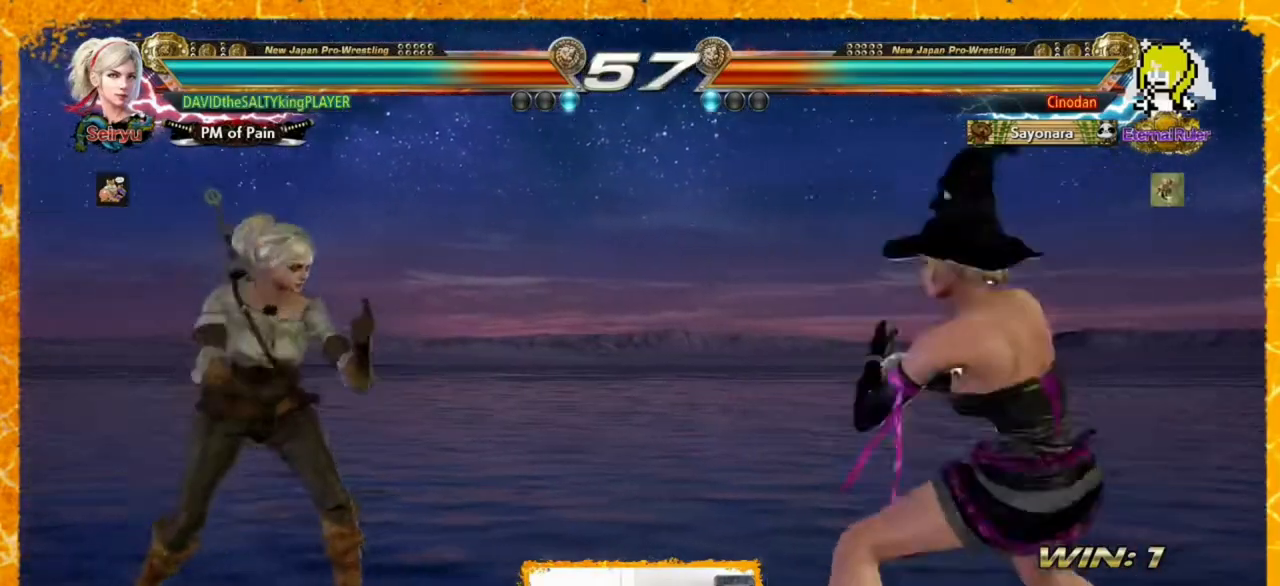
{"buttons": ["CROSS", "DPAD_RIGHT"], "events": [[40, "DPAD_LEFT", "down"], [160, "DPAD_LEFT", "up"], [240, "DPAD_RIGHT", "down"], [320, "DPAD_RIGHT", "up"], [400, "DPAD_RIGHT", "down"], [440, "CROSS", "down"]]}
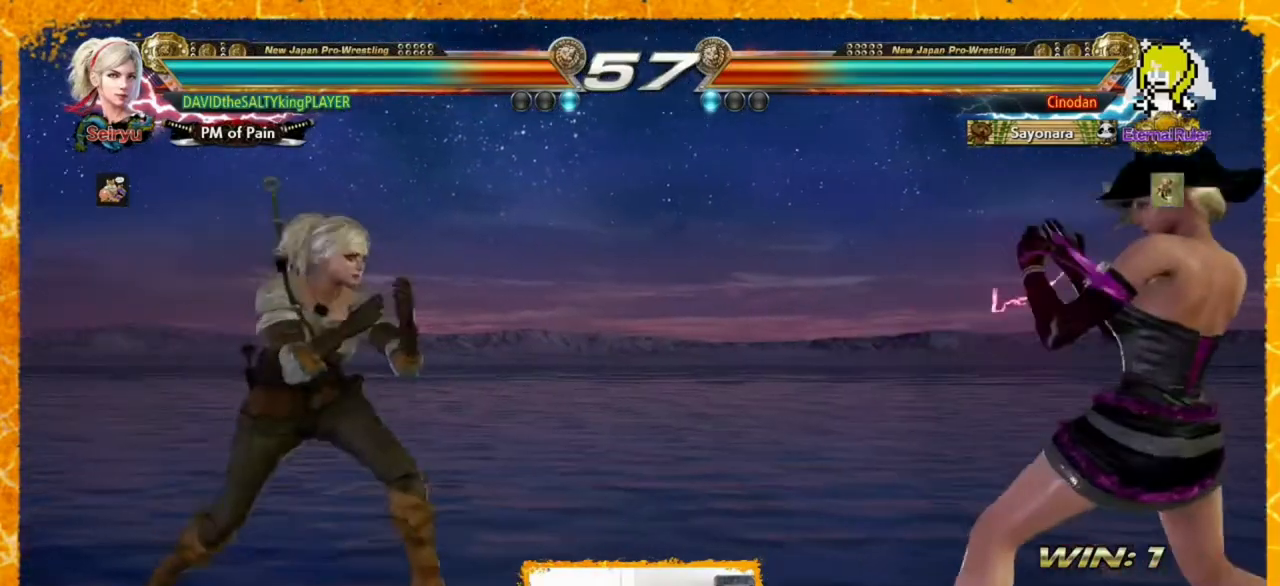
{"buttons": ["DPAD_LEFT"], "events": [[360, "CROSS", "up"], [400, "DPAD_RIGHT", "up"], [480, "DPAD_LEFT", "down"]]}
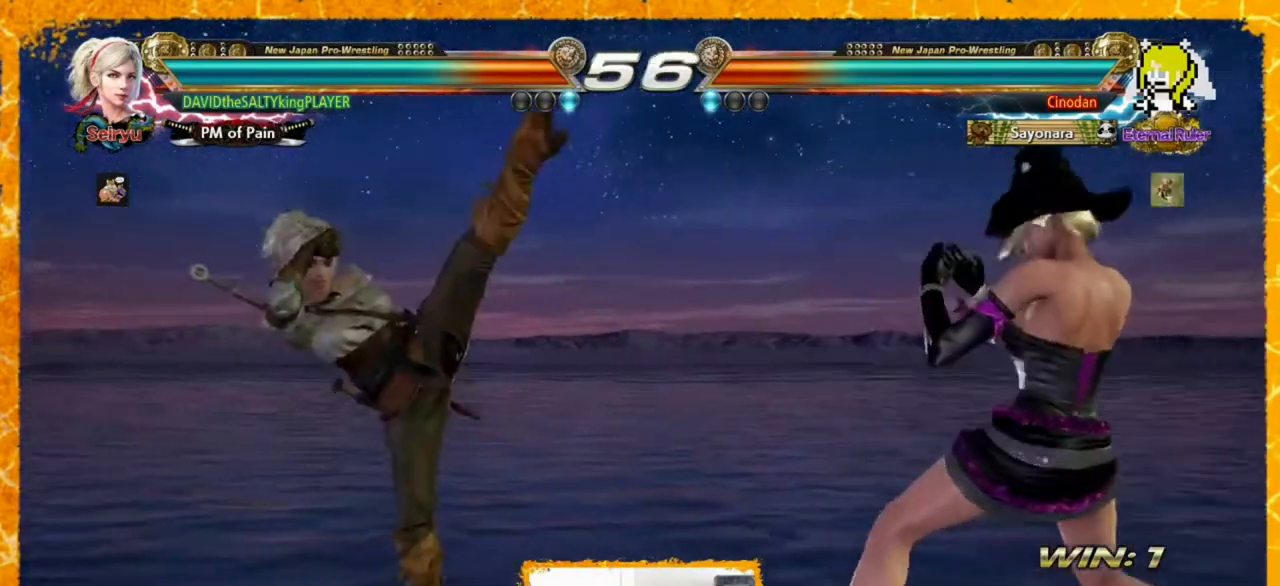
{"buttons": ["DPAD_LEFT"], "events": [[40, "DPAD_LEFT", "up"], [120, "DPAD_LEFT", "down"], [240, "DPAD_LEFT", "up"], [320, "DPAD_LEFT", "down"]]}